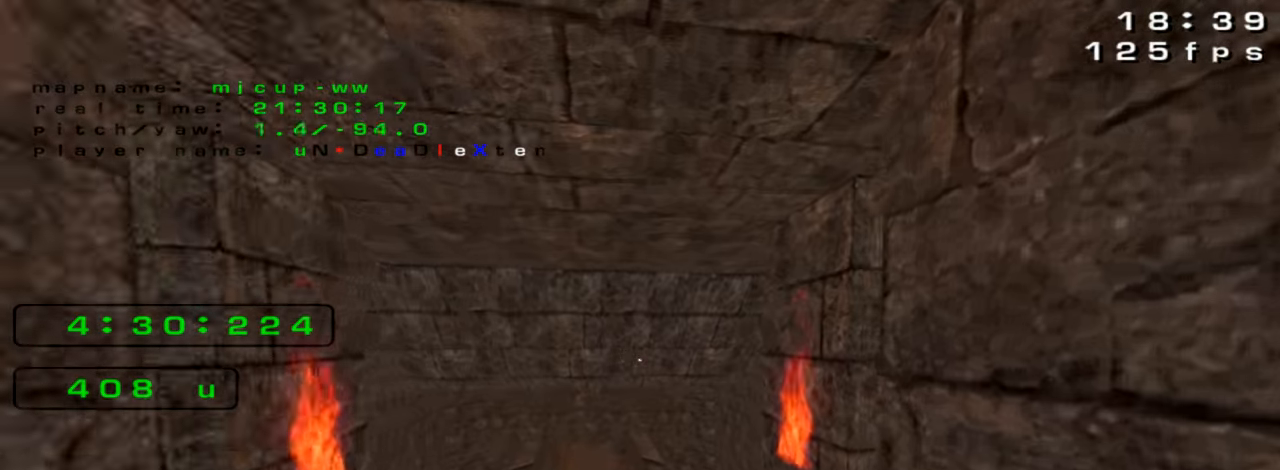
Gameplay with keyboard; each line is a JSON object with the keys held at the frame after it. "events" lists presses ("down") and releases ("up") of "down", "left", "right" and "up" between this image and that frame as [ms after this image, input, new state], when the widget could be followed in between. No other keys are recorded. Mouse input is not recorded. Not read: crouch jump.
{"keys": ["right"], "events": []}
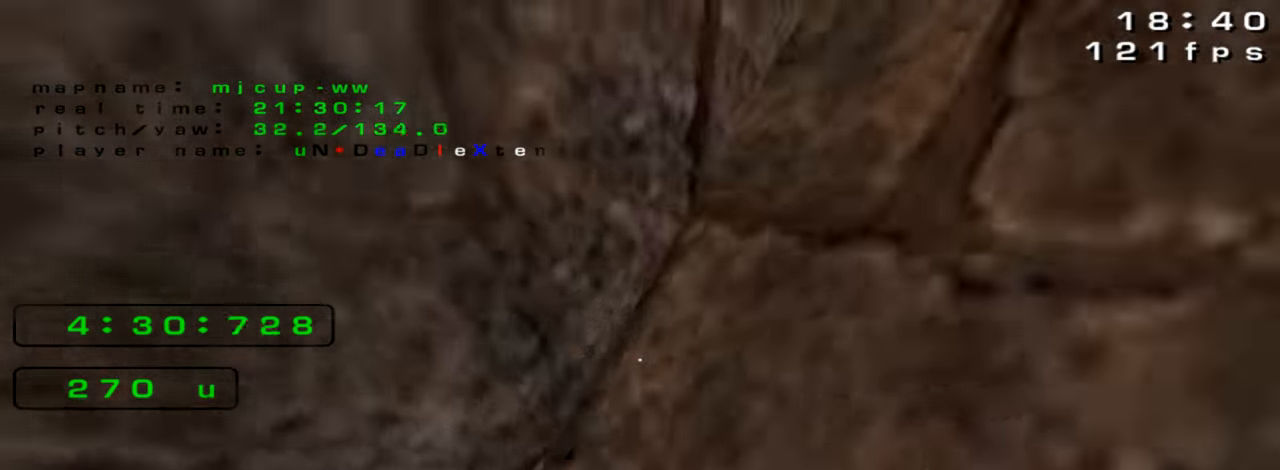
{"keys": ["up"], "events": [[233, "right", "up"], [266, "up", "down"]]}
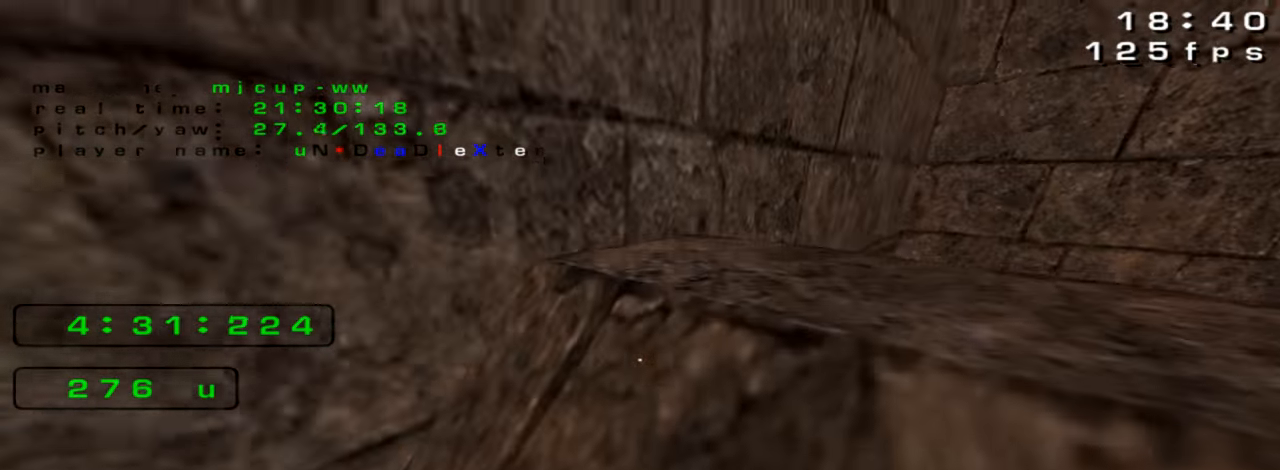
{"keys": ["up"], "events": [[66, "up", "up"], [500, "up", "down"]]}
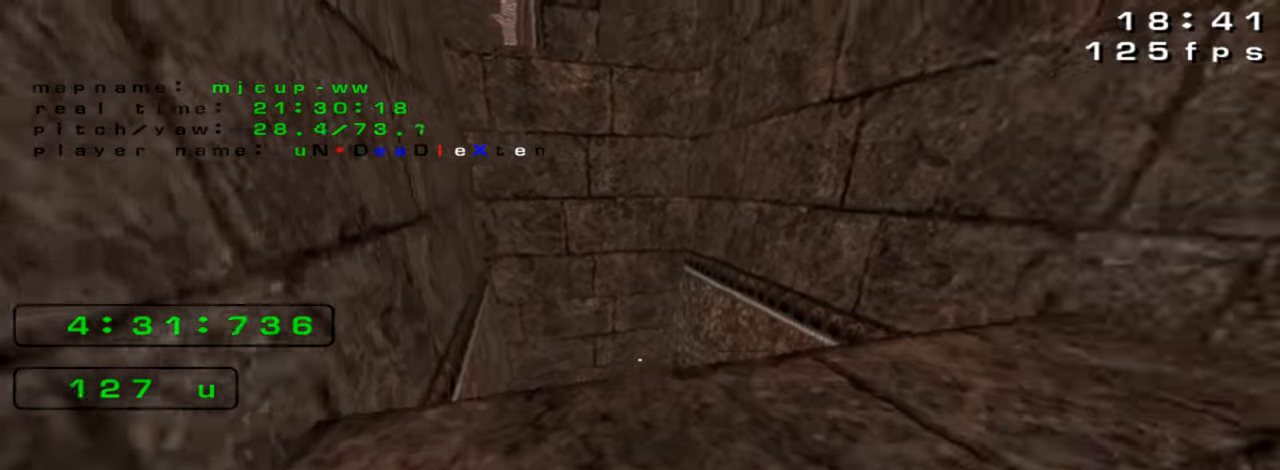
{"keys": [], "events": [[100, "up", "up"]]}
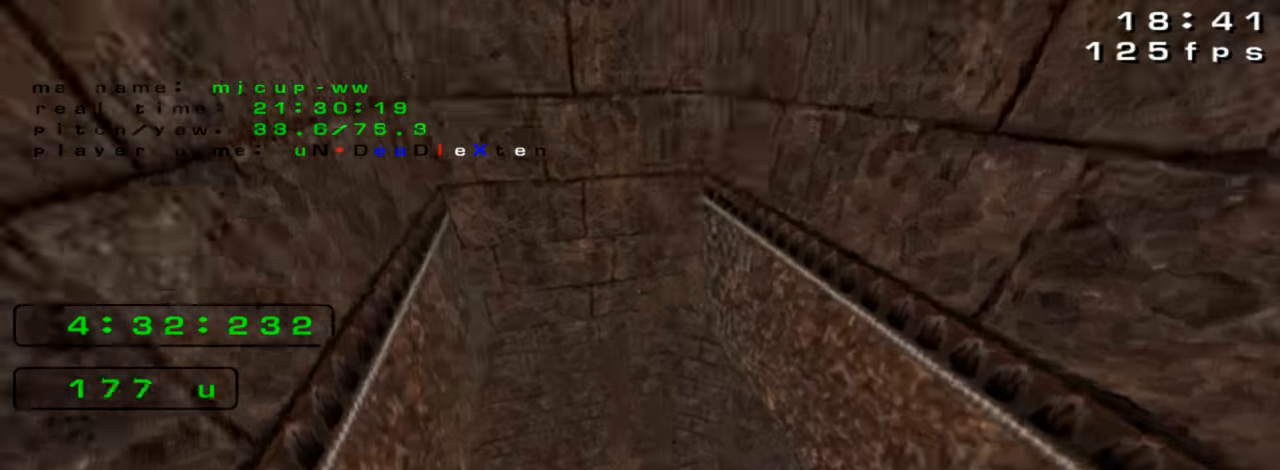
{"keys": ["left"], "events": [[466, "left", "down"]]}
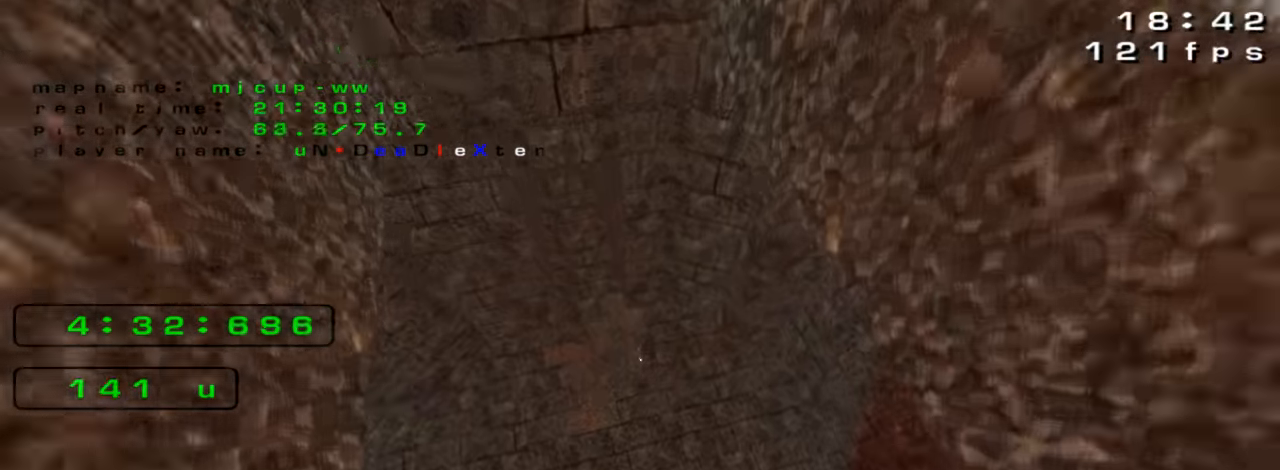
{"keys": ["right"]}
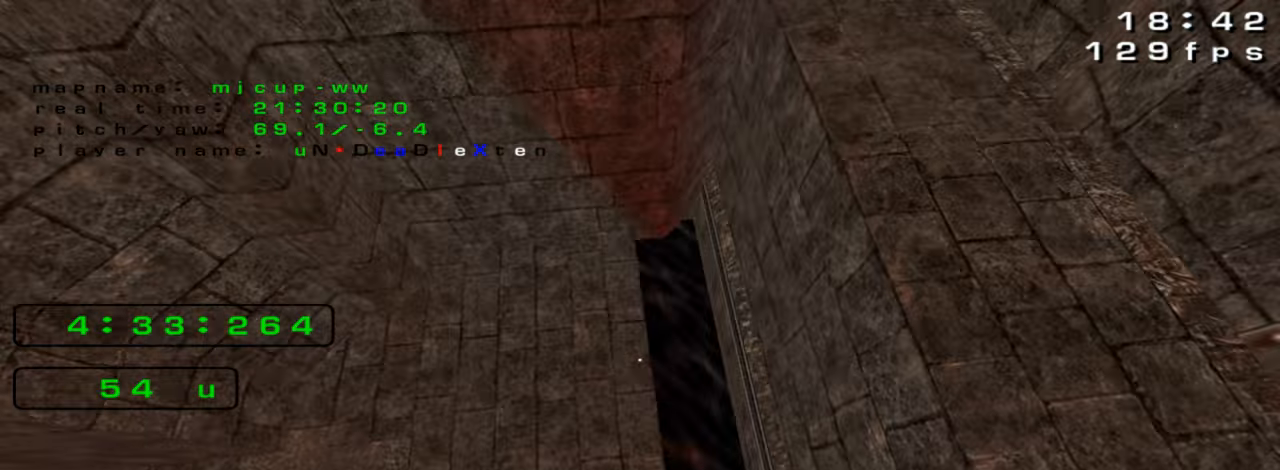
{"keys": ["right"], "events": []}